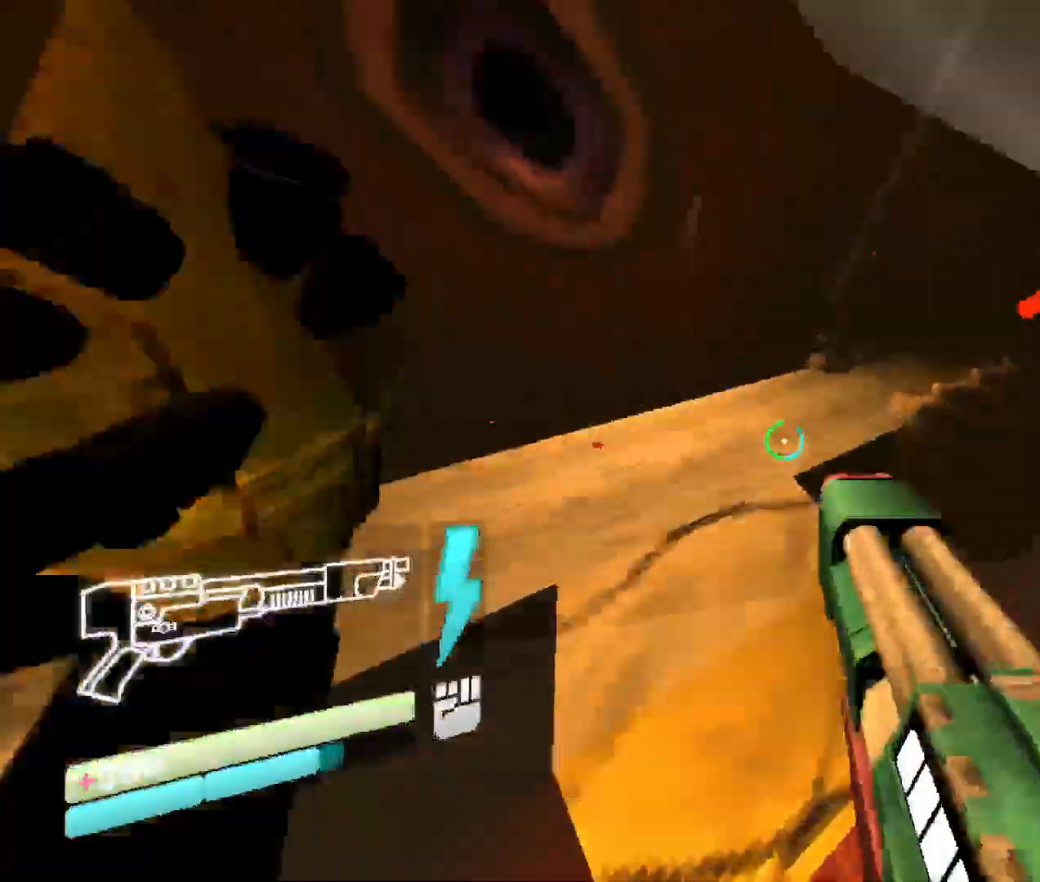
Gameplay with keyboard and mouse; each line is a JSON object with the keys and mouse buttons held at the frame after it. "events" lists presses ("down") and releases ("up") of "1", "2", "3", "4", "5", "a", "b", "c", "d", "e", "f", "g", "q", "r", "s", "shift", "space", "t", "tab", "v", "w", "x", "z", "mouse_left", "mouse_wheel", "mouse_right", "mouse_mb4" and "mouse_mb5" between this image and that frame as [ms after this image, input, new state], when the widget could be followed in between. "mouse_left", "mouse_wheel", "mouse_right", "mouse_mb4", "mouse_mb5" = the "left", "wheel", "right", "mb4", "mb5" buttons of the "mouse" list. No other keys are recorded. "wheel" means that the mouse wheel is clicked or scrolled. Mouse movement is not recorded. Not read: other_keys.
{"keys": ["w"], "mouse": [], "events": []}
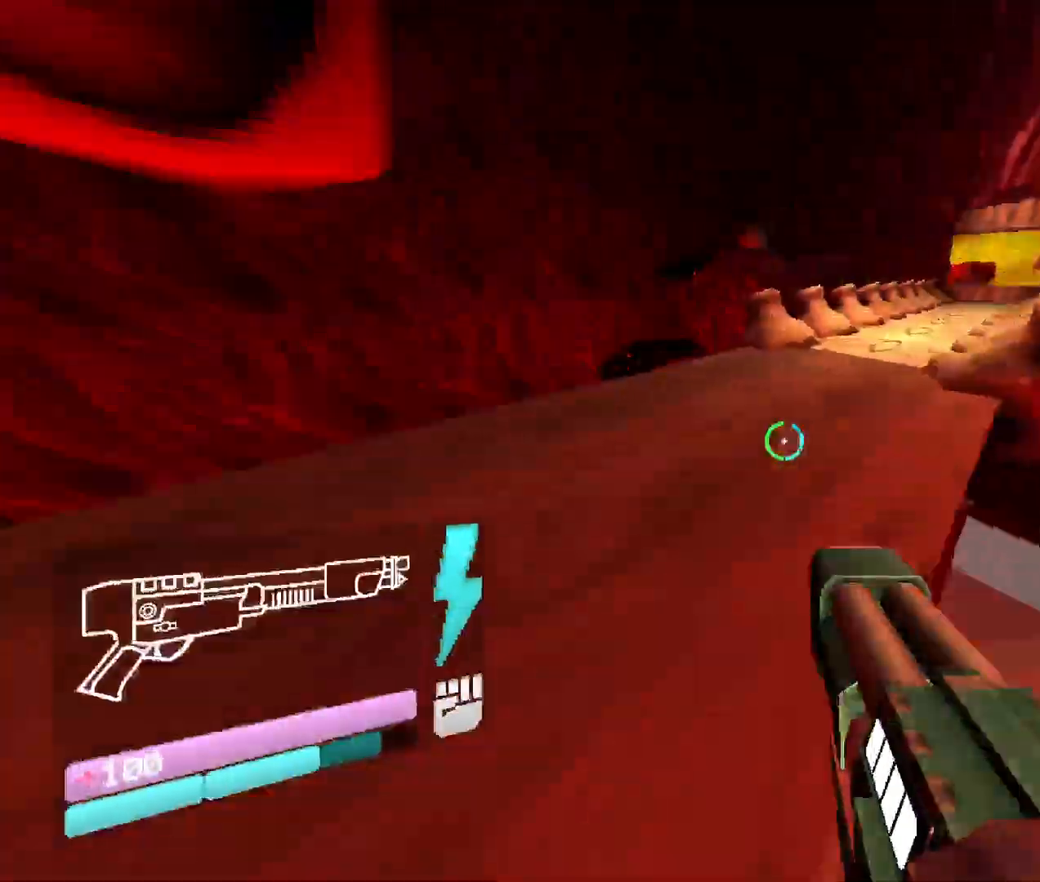
{"keys": ["w"], "mouse": [], "events": [[116, "space", "down"], [283, "space", "up"]]}
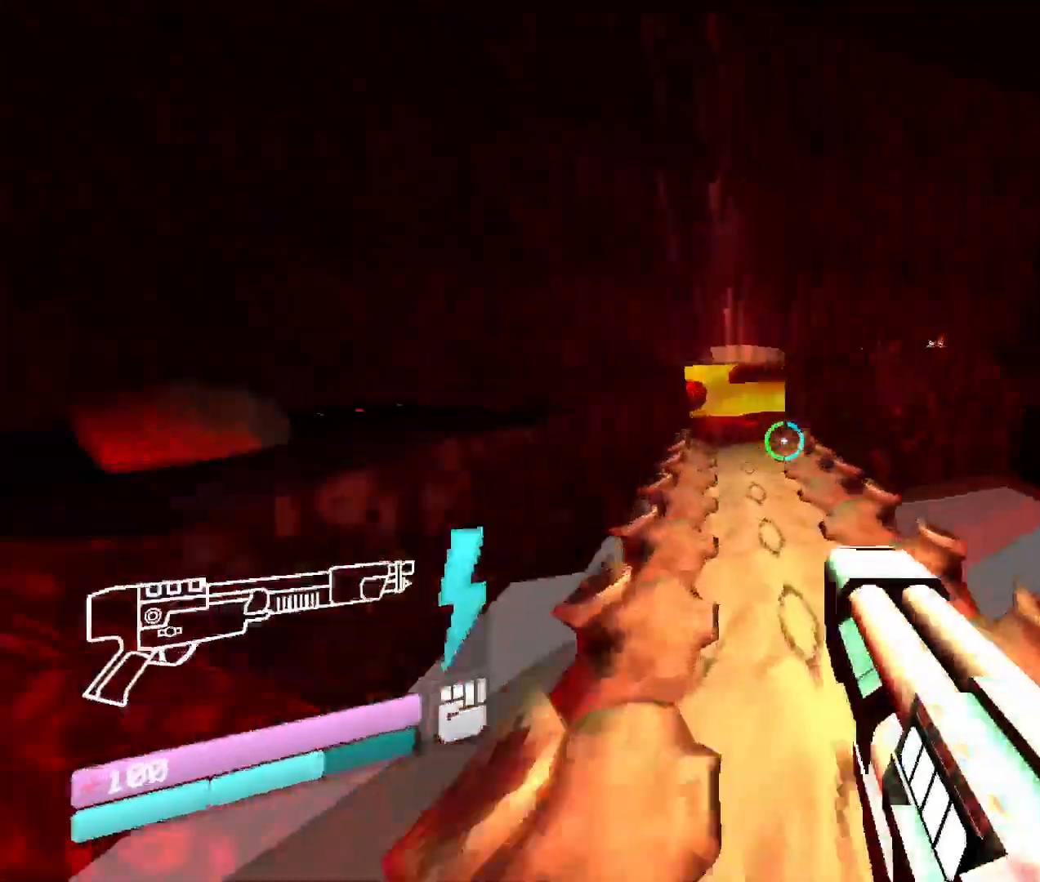
{"keys": ["w"], "mouse": [], "events": []}
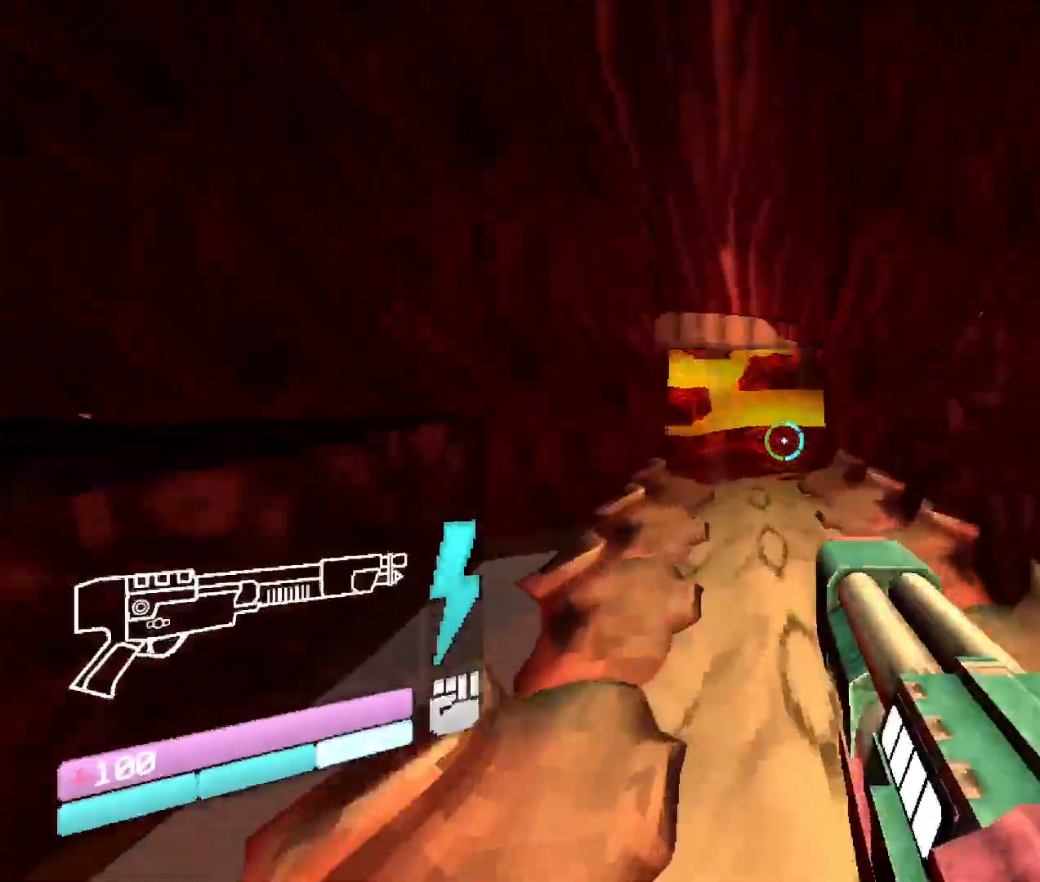
{"keys": ["w"], "mouse": [], "events": [[266, "space", "down"], [416, "space", "up"]]}
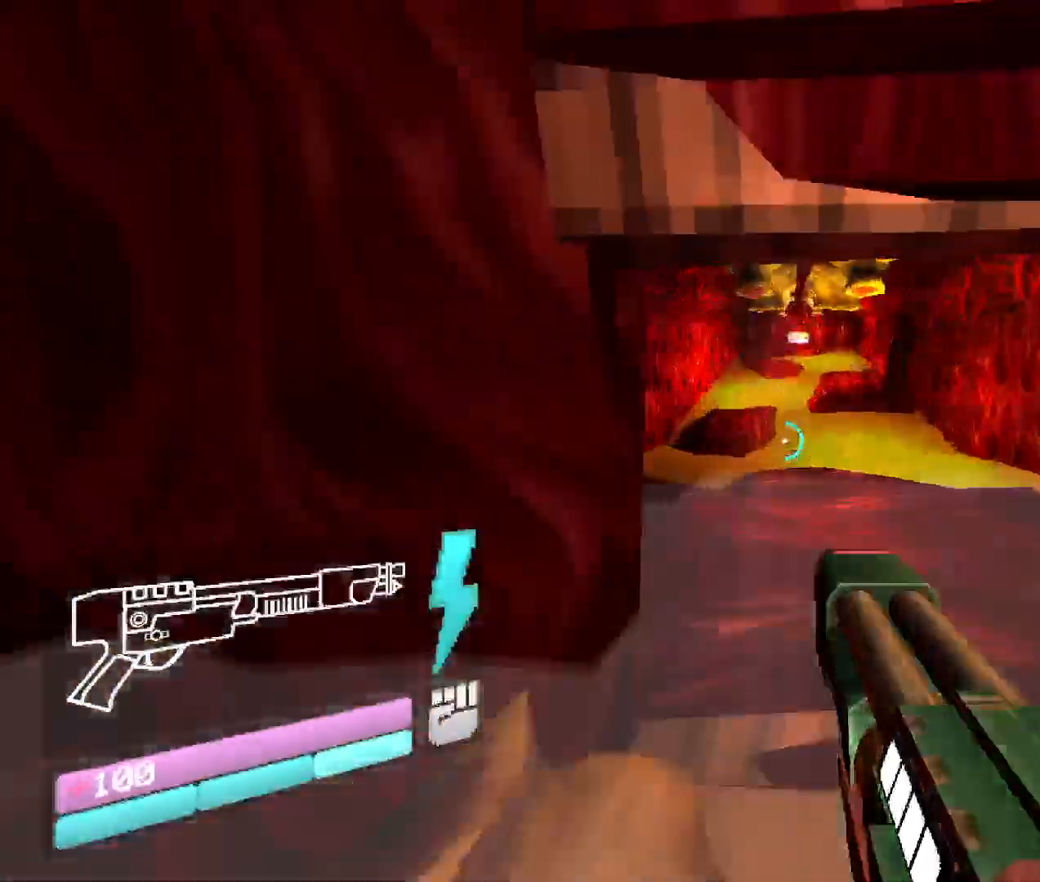
{"keys": [], "mouse": [], "events": [[466, "w", "up"]]}
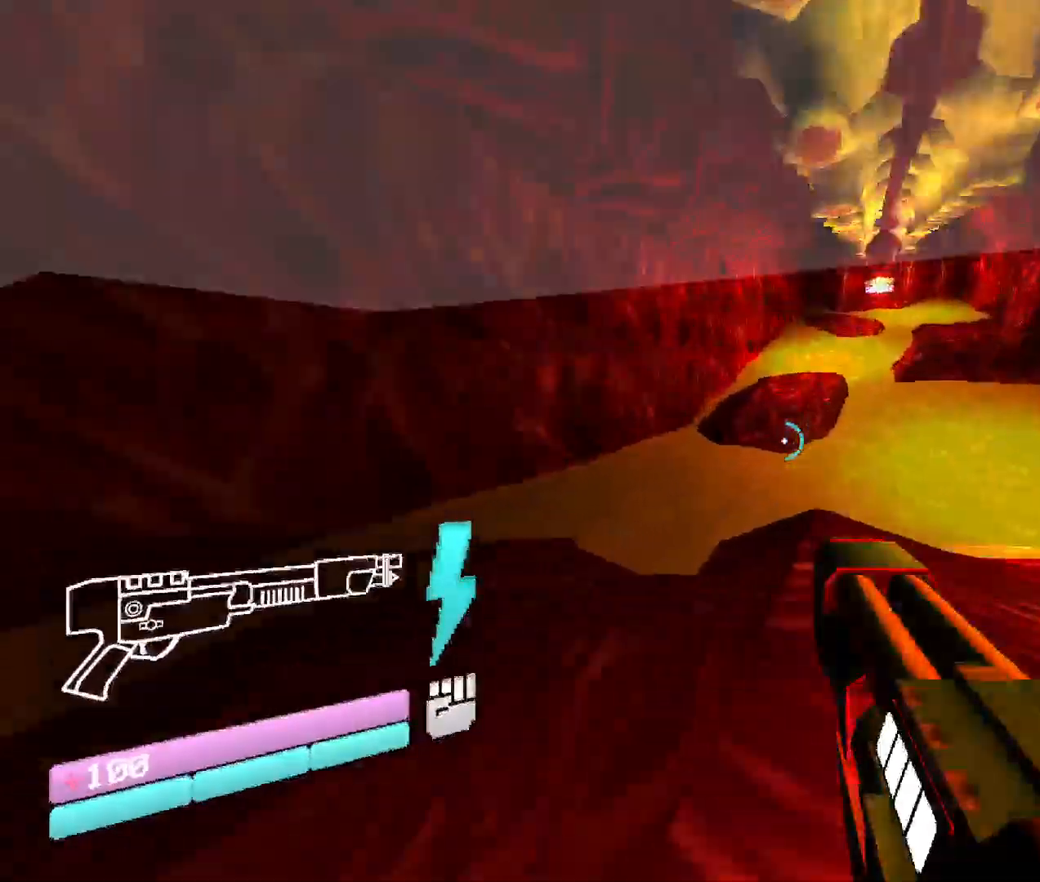
{"keys": ["shift", "w"], "mouse": [], "events": [[83, "w", "down"], [150, "shift", "down"], [333, "shift", "up"], [450, "shift", "down"]]}
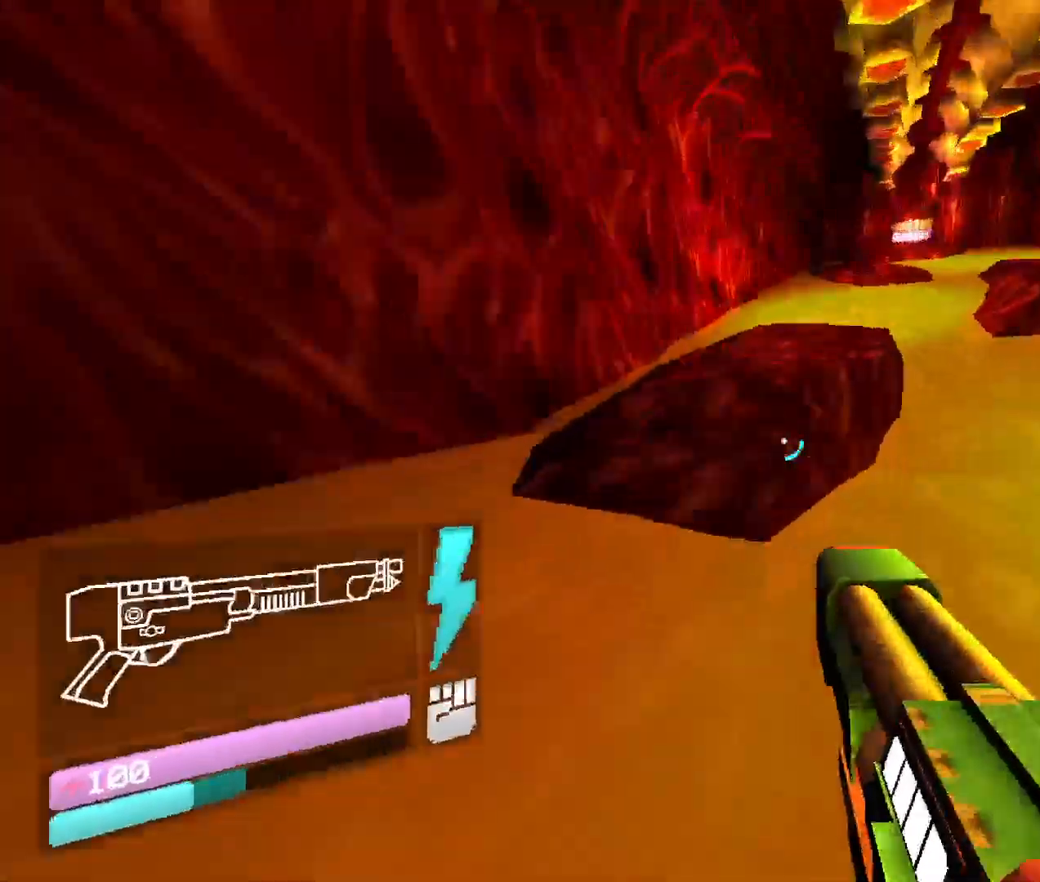
{"keys": ["w"], "mouse": [], "events": [[283, "shift", "up"]]}
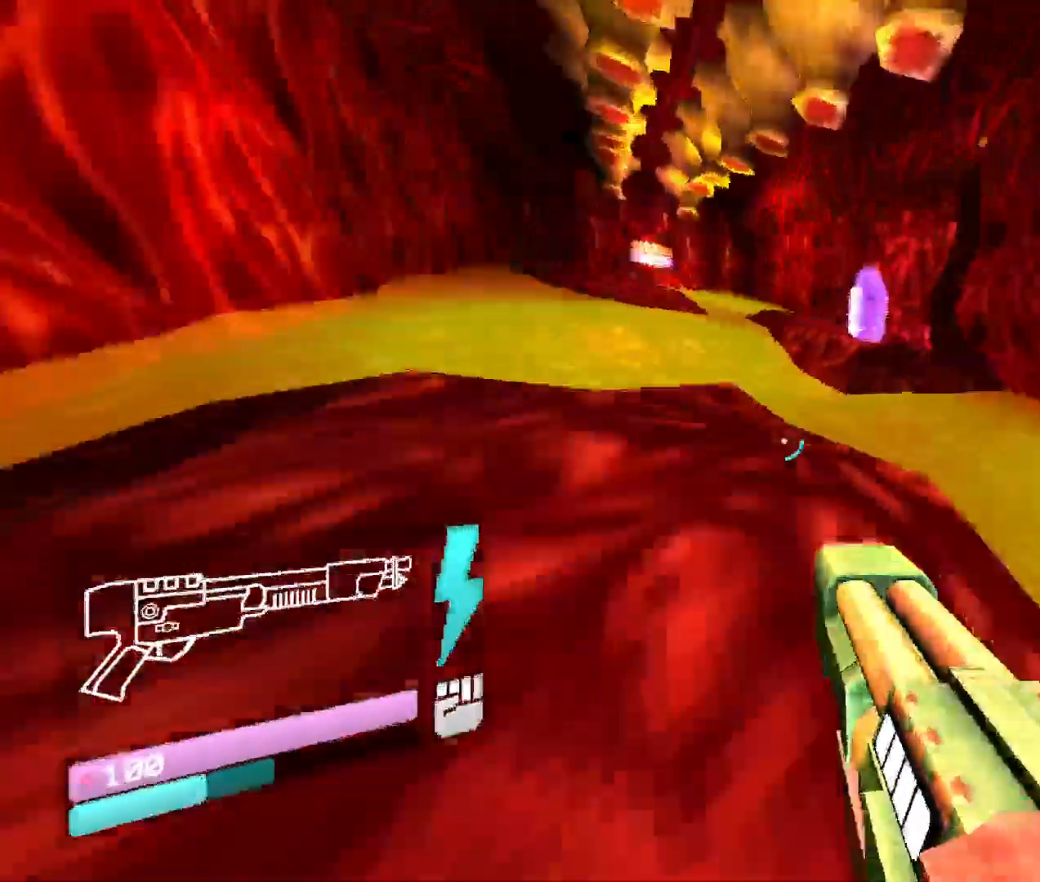
{"keys": ["w"], "mouse": [], "events": [[50, "space", "down"], [283, "space", "up"]]}
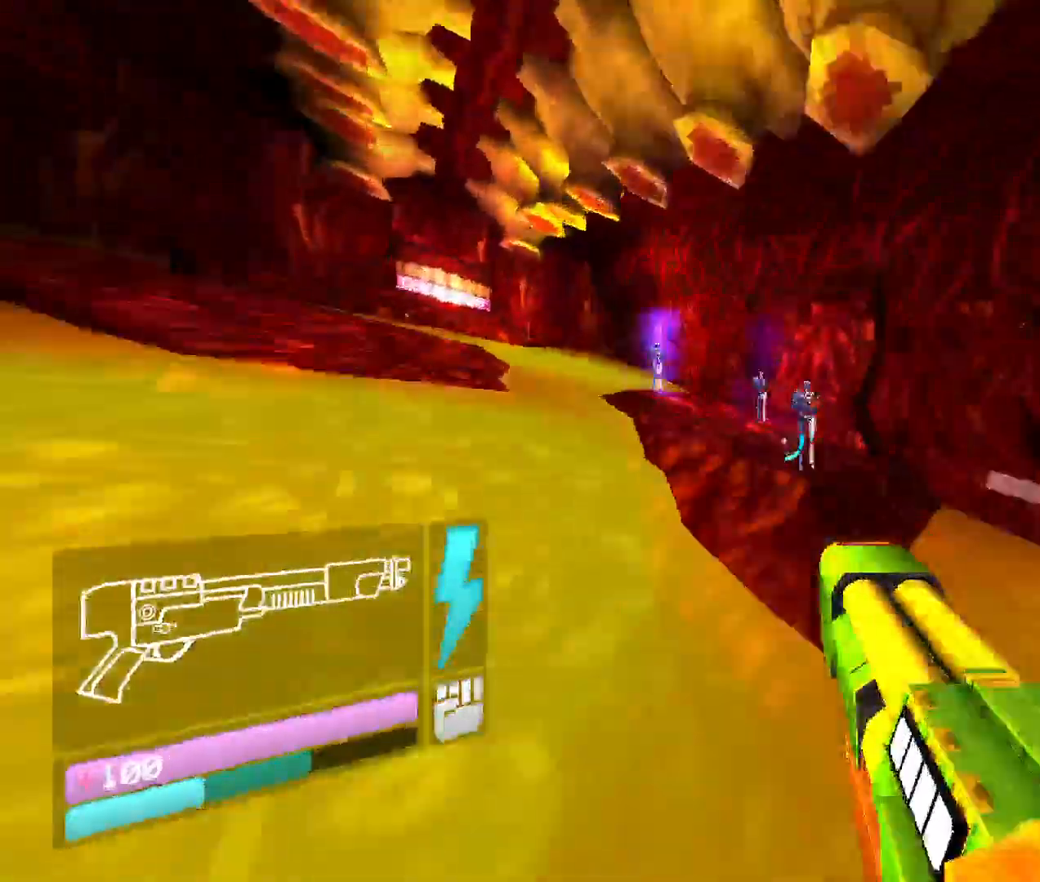
{"keys": ["w"], "mouse": [], "events": [[33, "shift", "down"], [300, "shift", "up"]]}
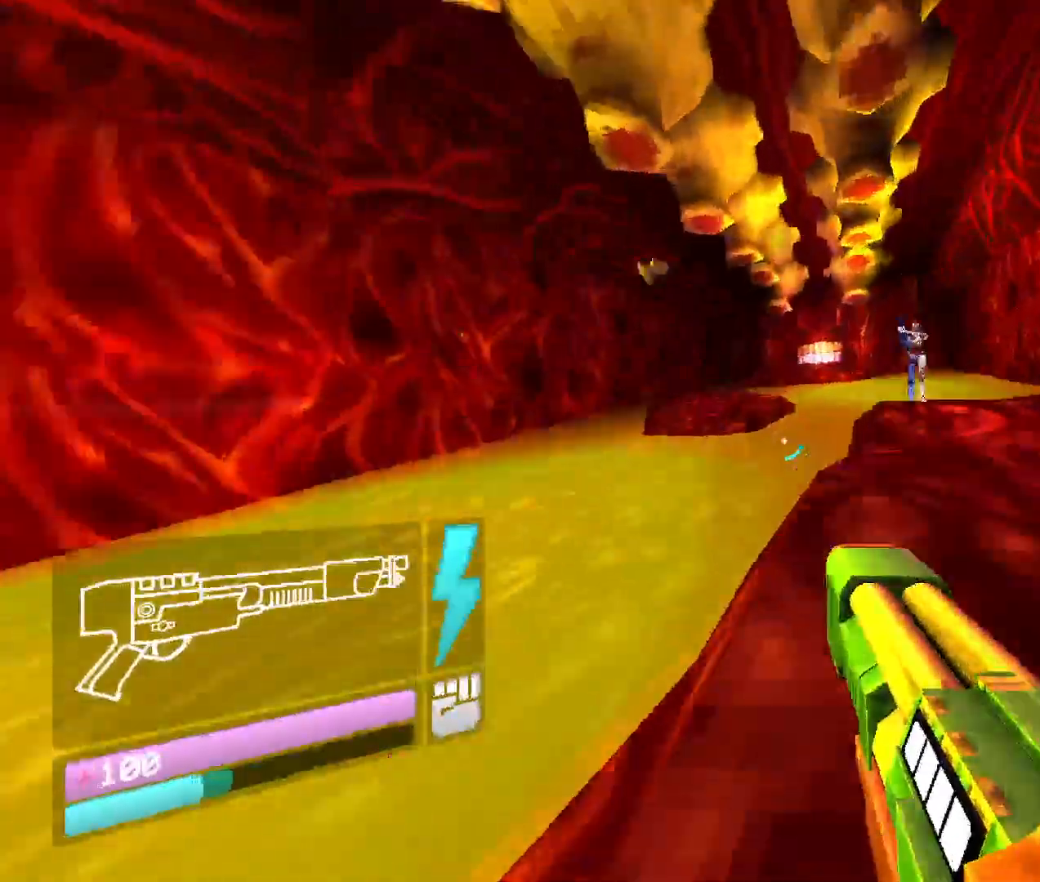
{"keys": ["shift", "w"], "mouse": [], "events": [[33, "space", "down"], [250, "space", "up"], [466, "shift", "down"]]}
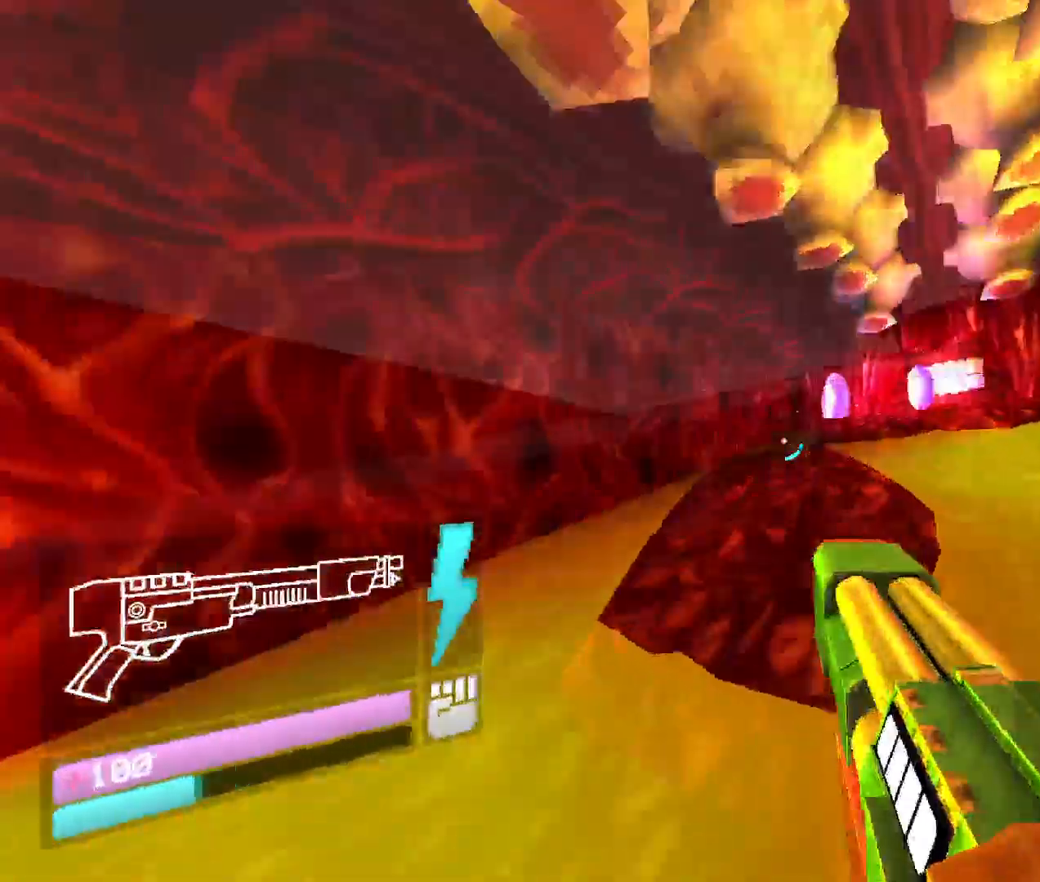
{"keys": ["space", "w"], "mouse": [], "events": [[166, "shift", "up"], [416, "space", "down"]]}
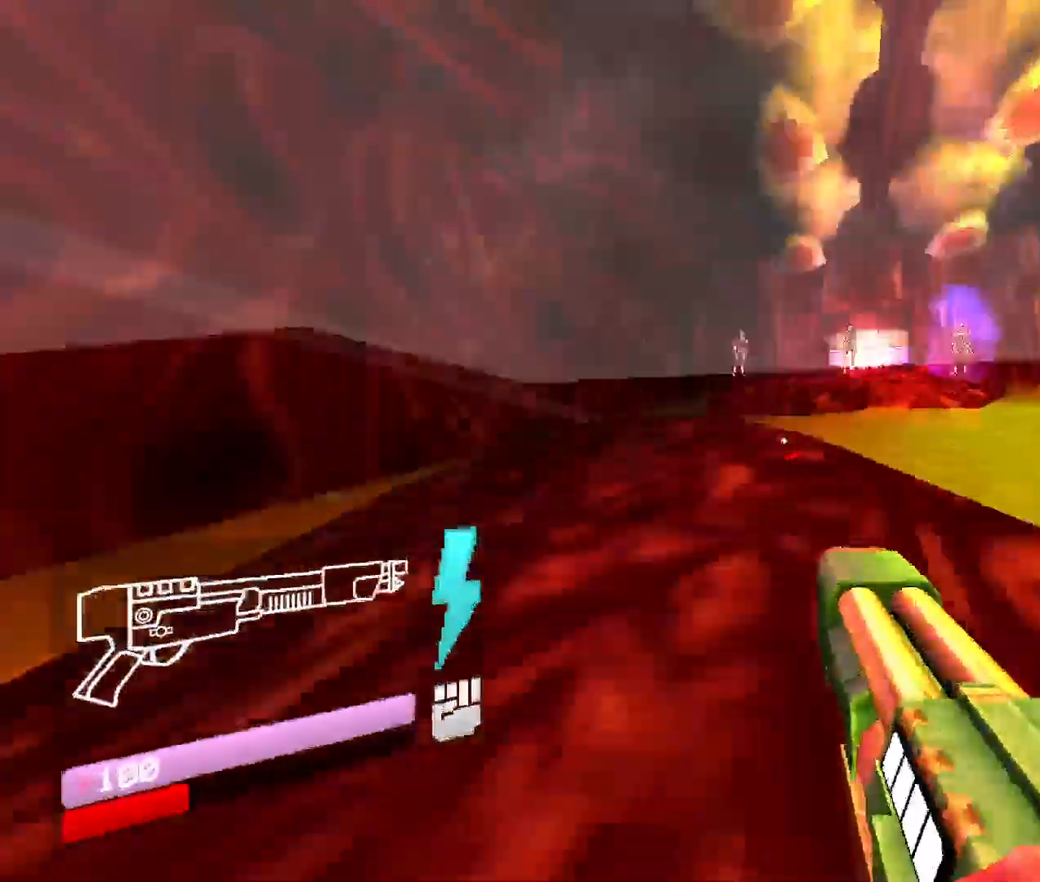
{"keys": ["space", "w"], "mouse": [], "events": [[133, "space", "up"], [400, "space", "down"]]}
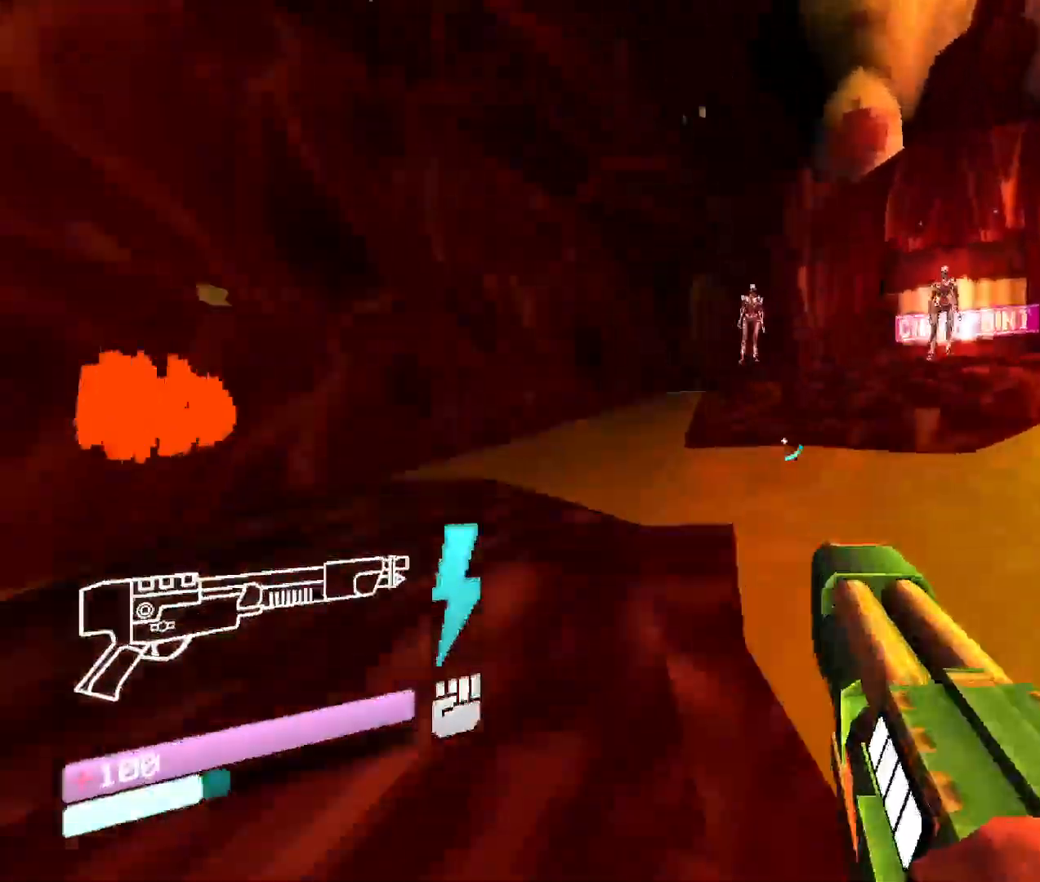
{"keys": ["shift", "w"], "mouse": [], "events": [[133, "space", "up"], [383, "shift", "down"]]}
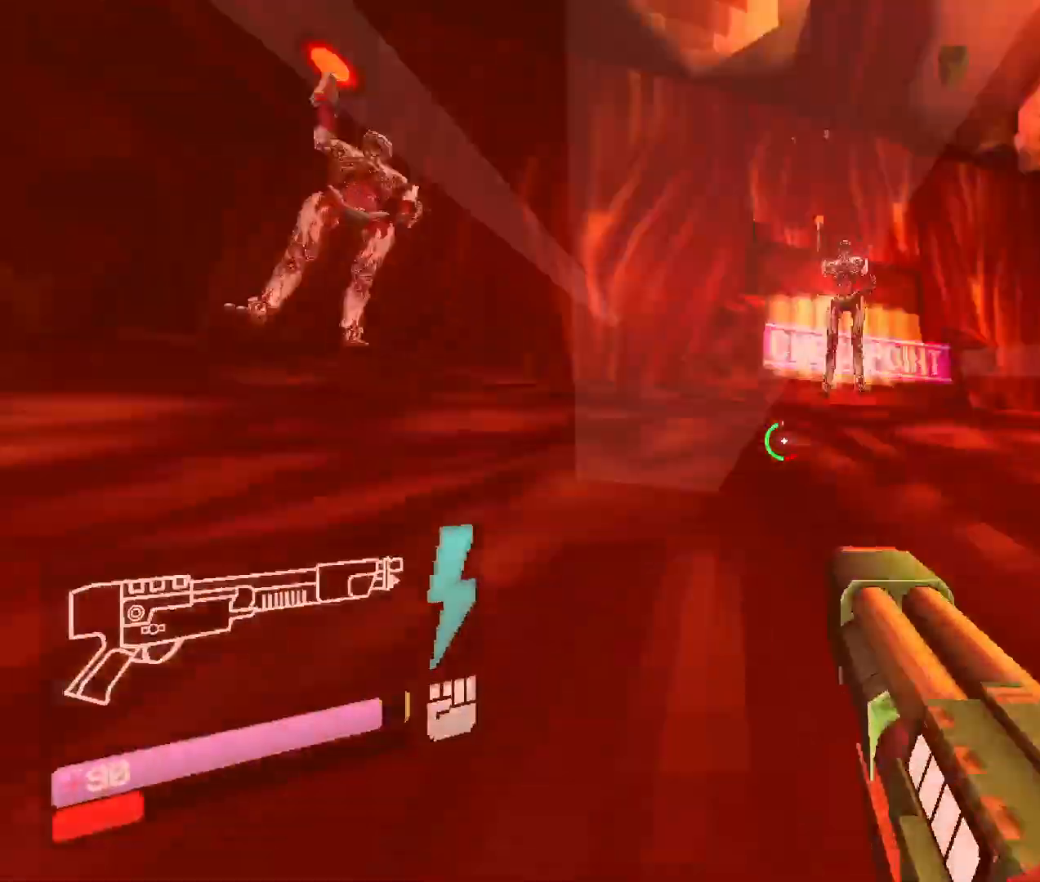
{"keys": ["space", "w"], "mouse": [], "events": [[66, "shift", "up"], [183, "shift", "down"], [350, "shift", "up"], [416, "space", "down"]]}
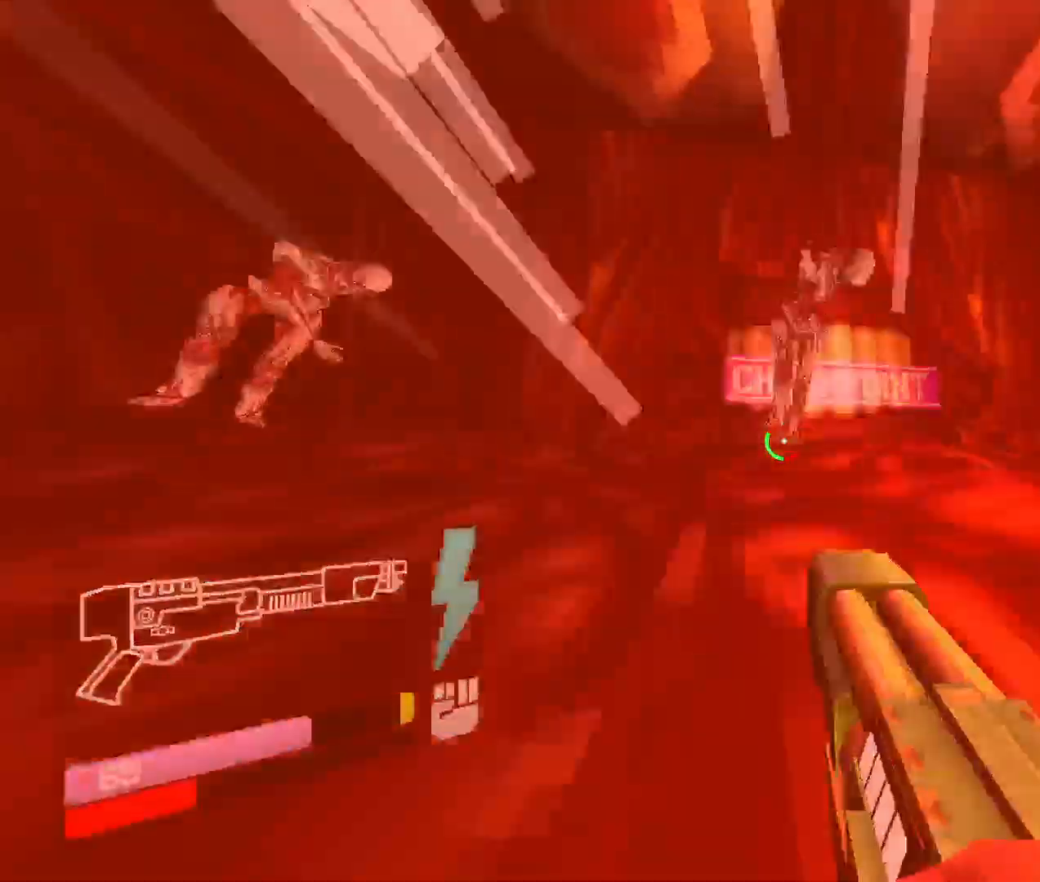
{"keys": ["w"], "mouse": [], "events": [[133, "space", "up"]]}
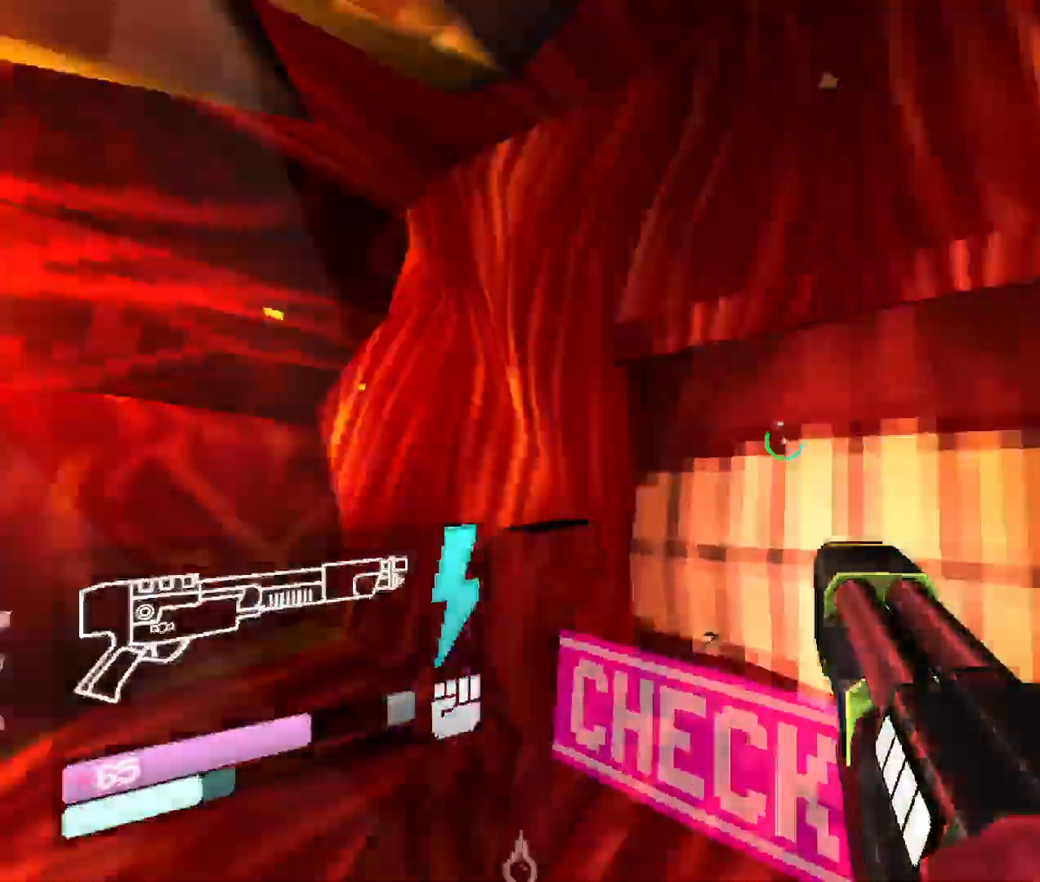
{"keys": ["w"], "mouse": [], "events": []}
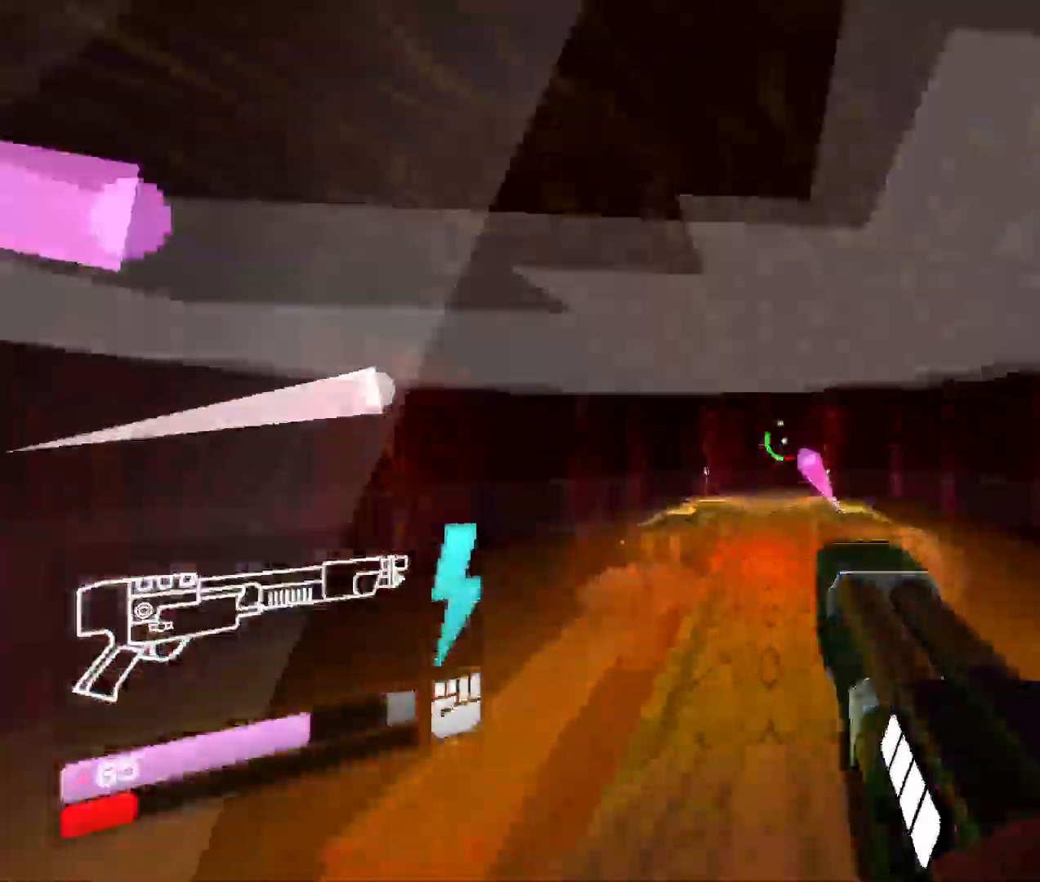
{"keys": ["w"], "mouse": [], "events": []}
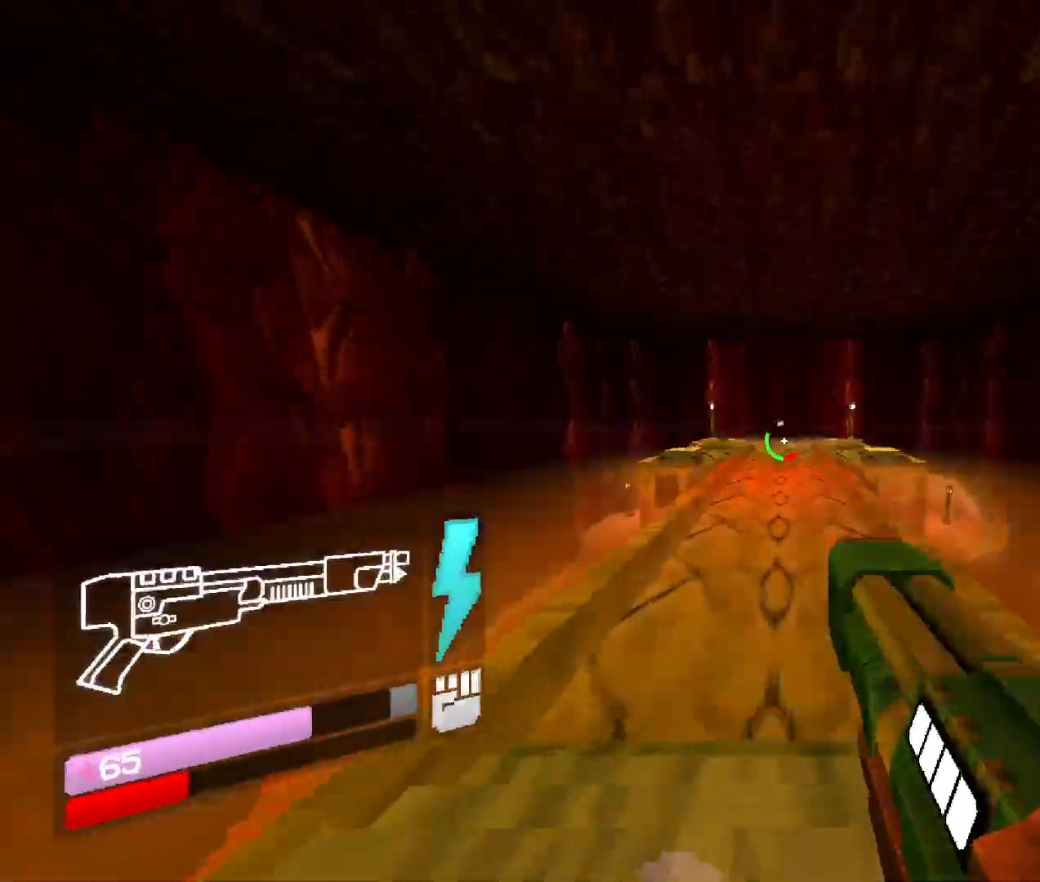
{"keys": ["w"], "mouse": [], "events": [[16, "space", "down"], [233, "space", "up"]]}
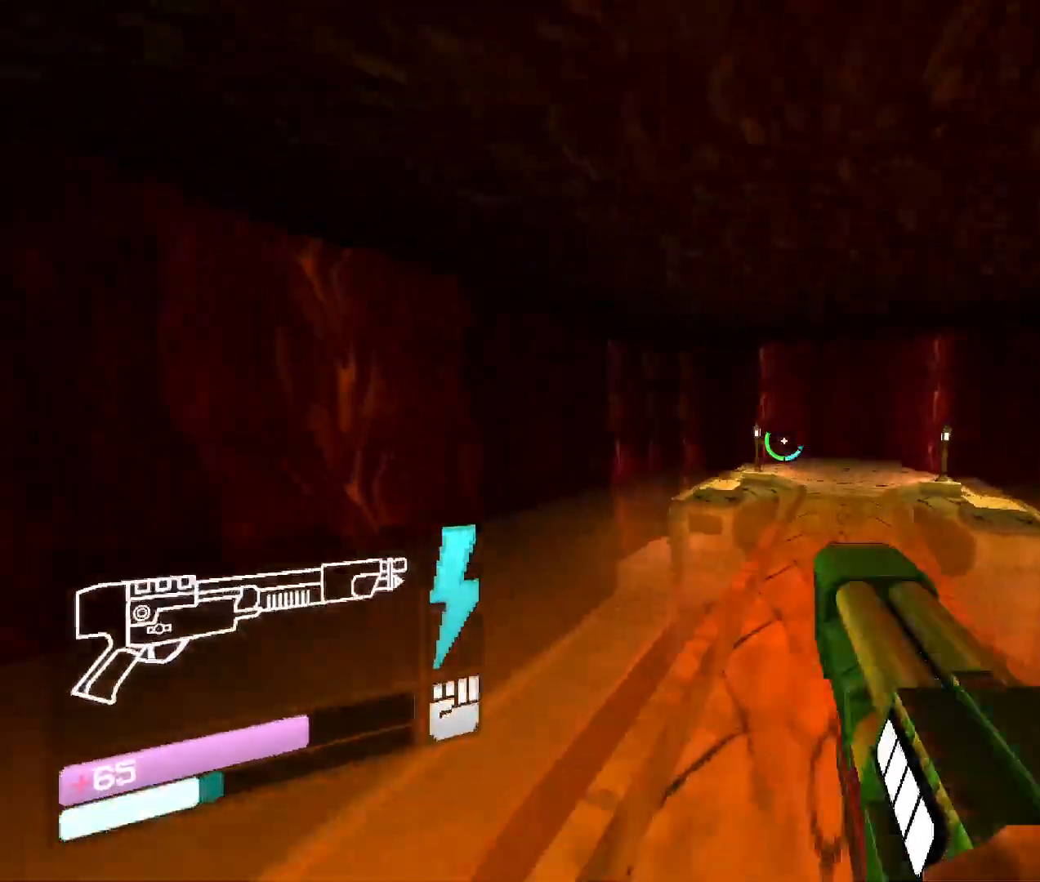
{"keys": ["w"], "mouse": [], "events": []}
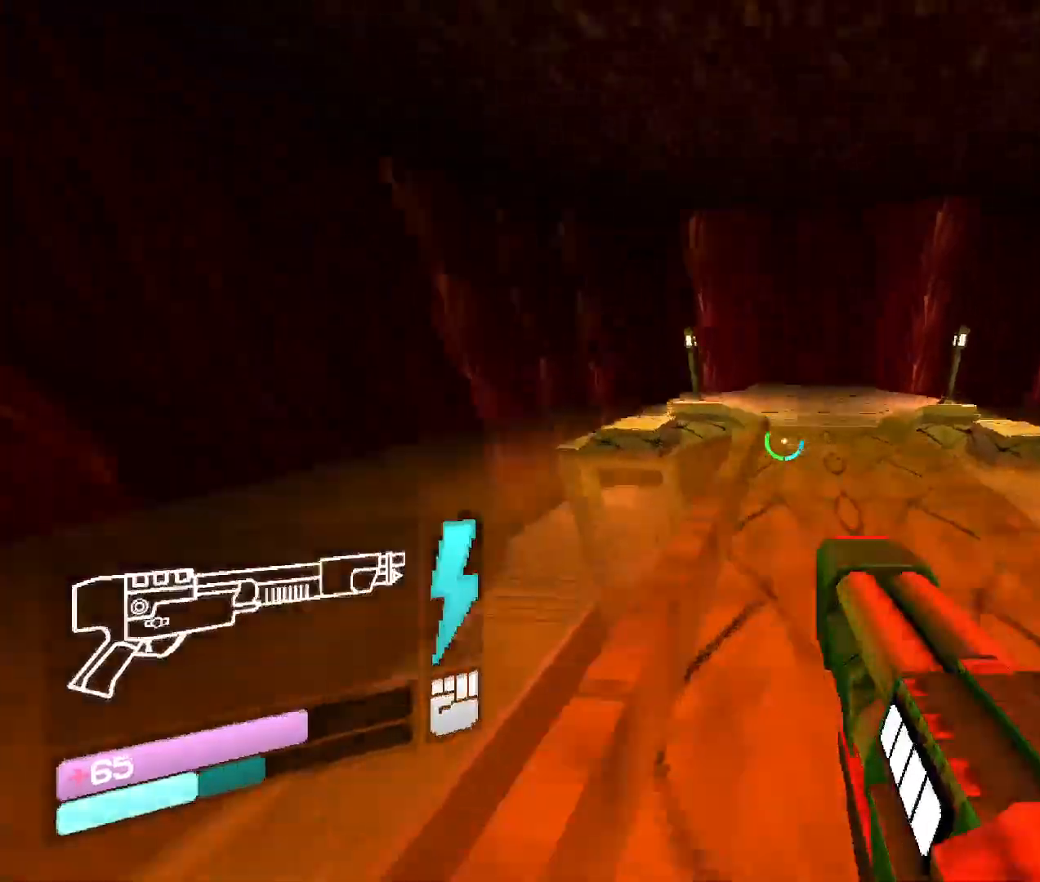
{"keys": ["1", "w"], "mouse": [], "events": [[266, "space", "down"], [466, "1", "down"], [500, "space", "up"]]}
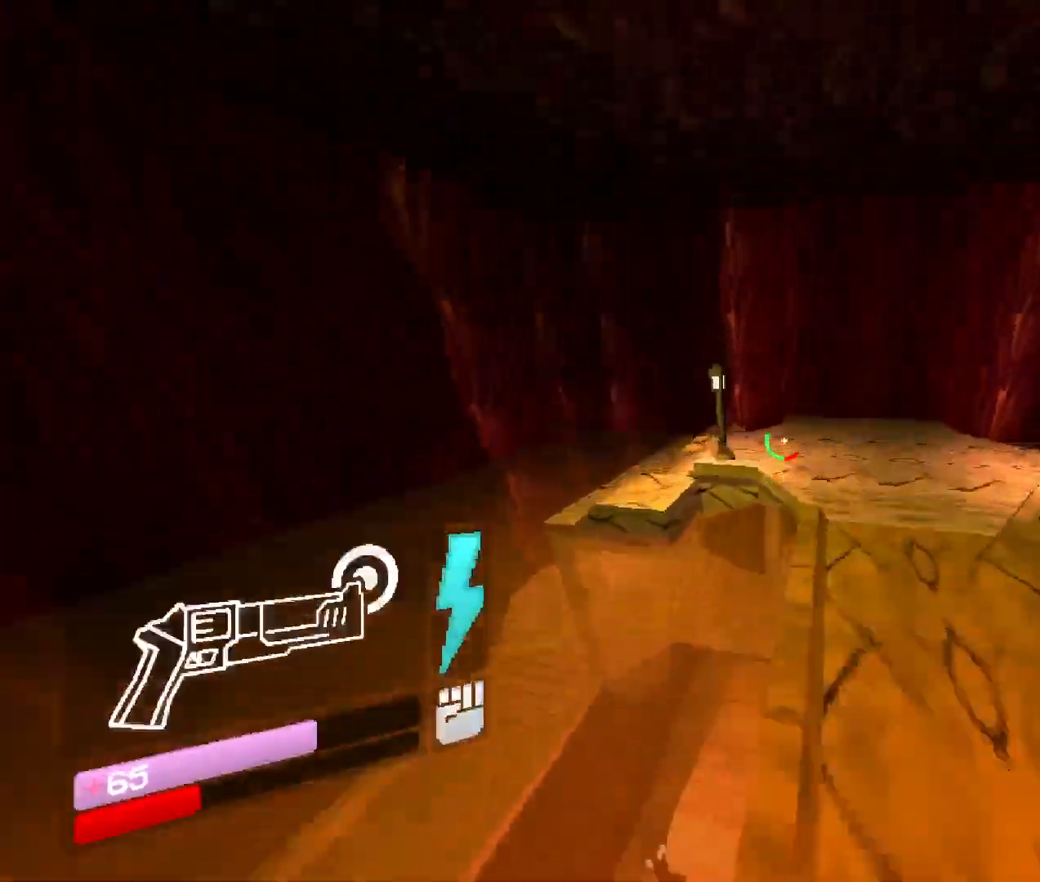
{"keys": ["w"], "mouse": [], "events": [[200, "1", "up"]]}
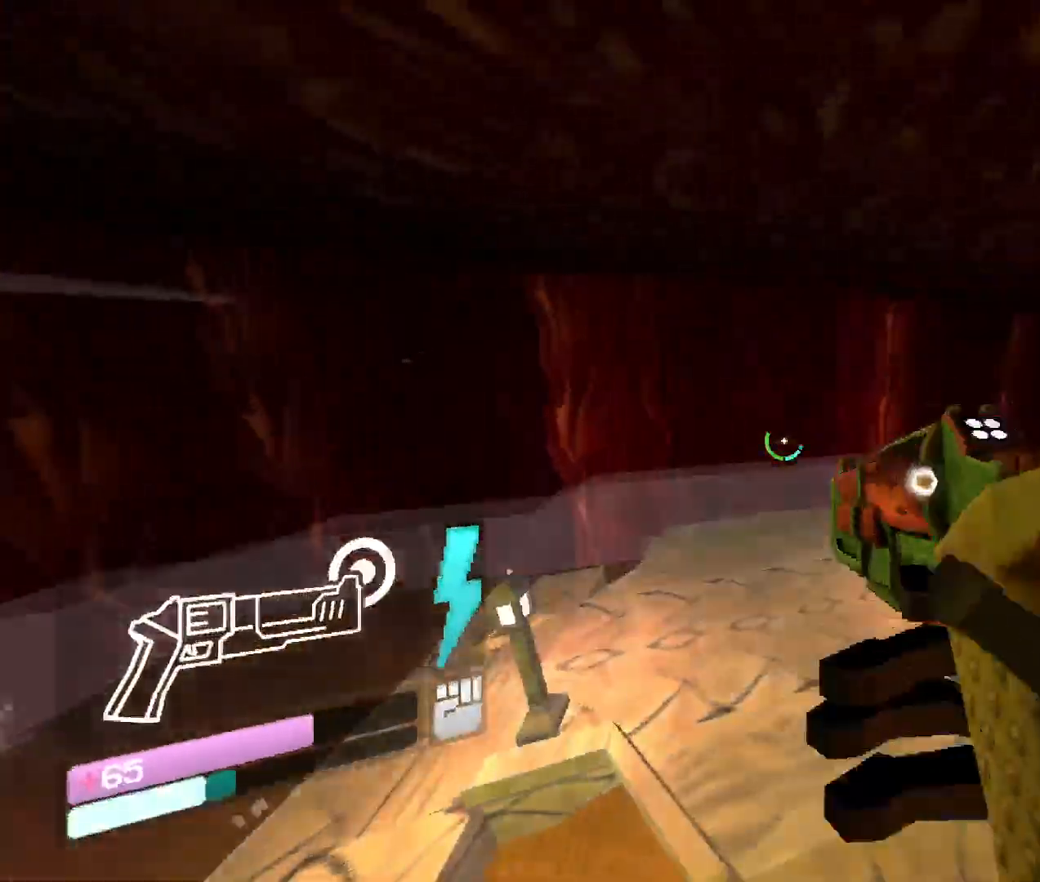
{"keys": ["w"], "mouse": [], "events": []}
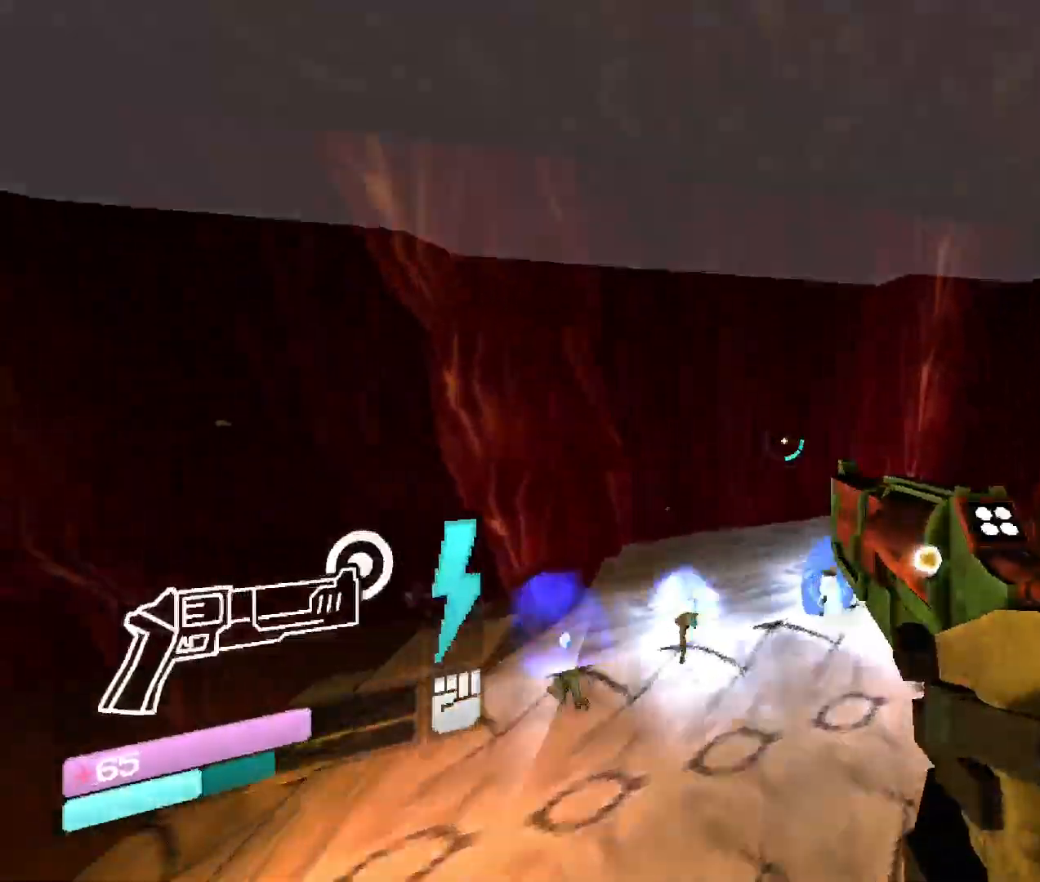
{"keys": [], "mouse": ["right"], "events": [[233, "w", "up"], [433, "mouse_right", "down"]]}
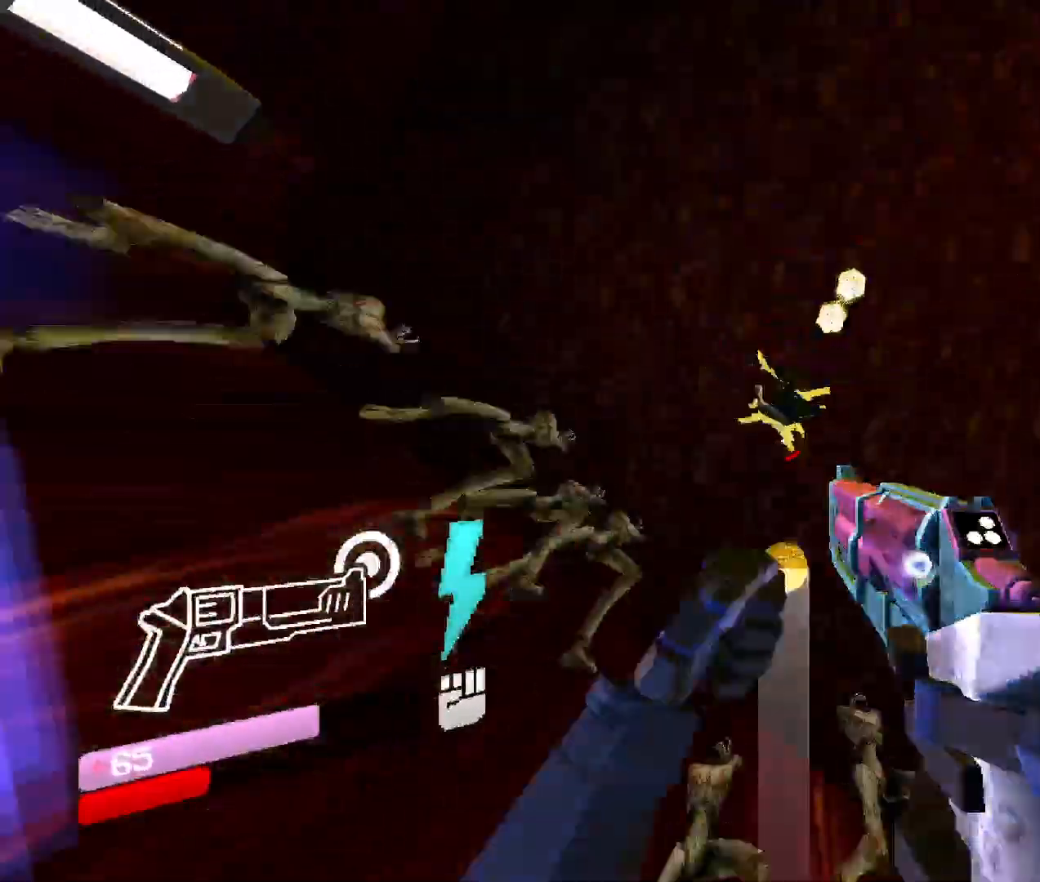
{"keys": [], "mouse": [], "events": [[133, "mouse_right", "up"], [200, "mouse_right", "down"], [316, "mouse_right", "up"], [366, "mouse_right", "down"], [466, "mouse_right", "up"]]}
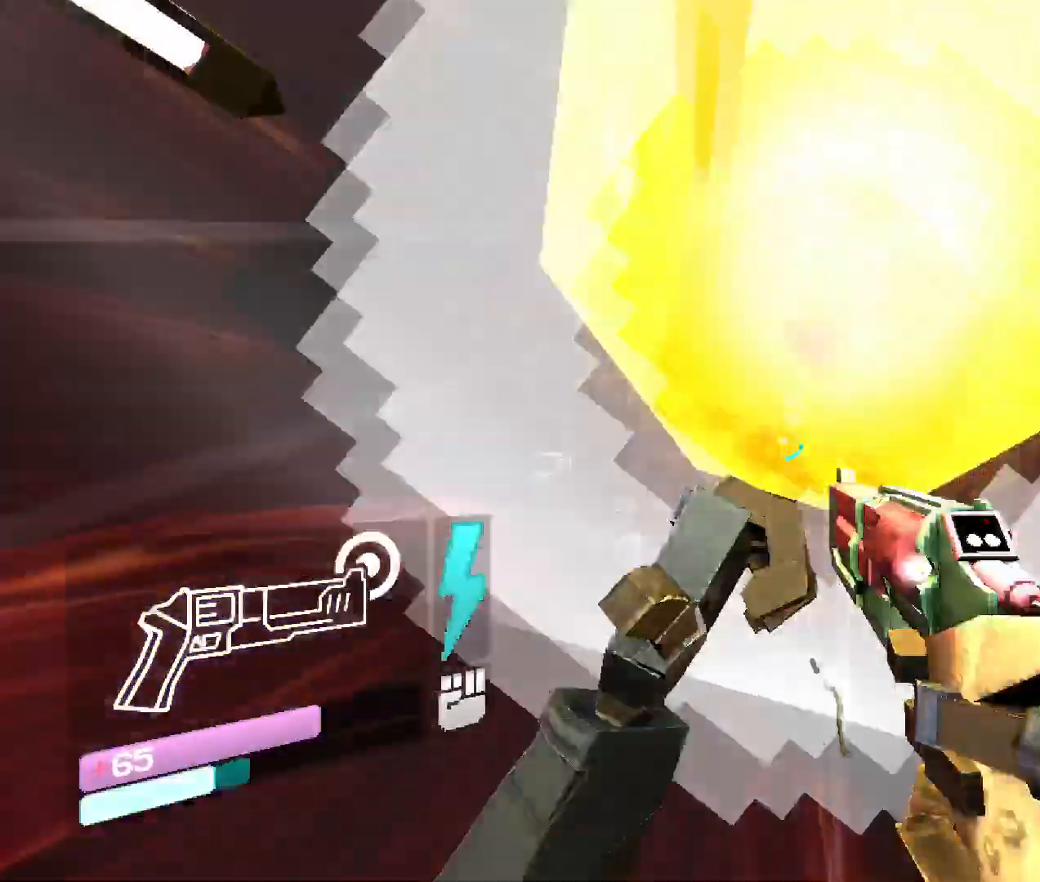
{"keys": [], "mouse": [], "events": [[16, "mouse_right", "down"], [116, "mouse_right", "up"], [183, "mouse_right", "down"], [283, "mouse_left", "down"], [300, "mouse_right", "up"], [483, "mouse_left", "up"]]}
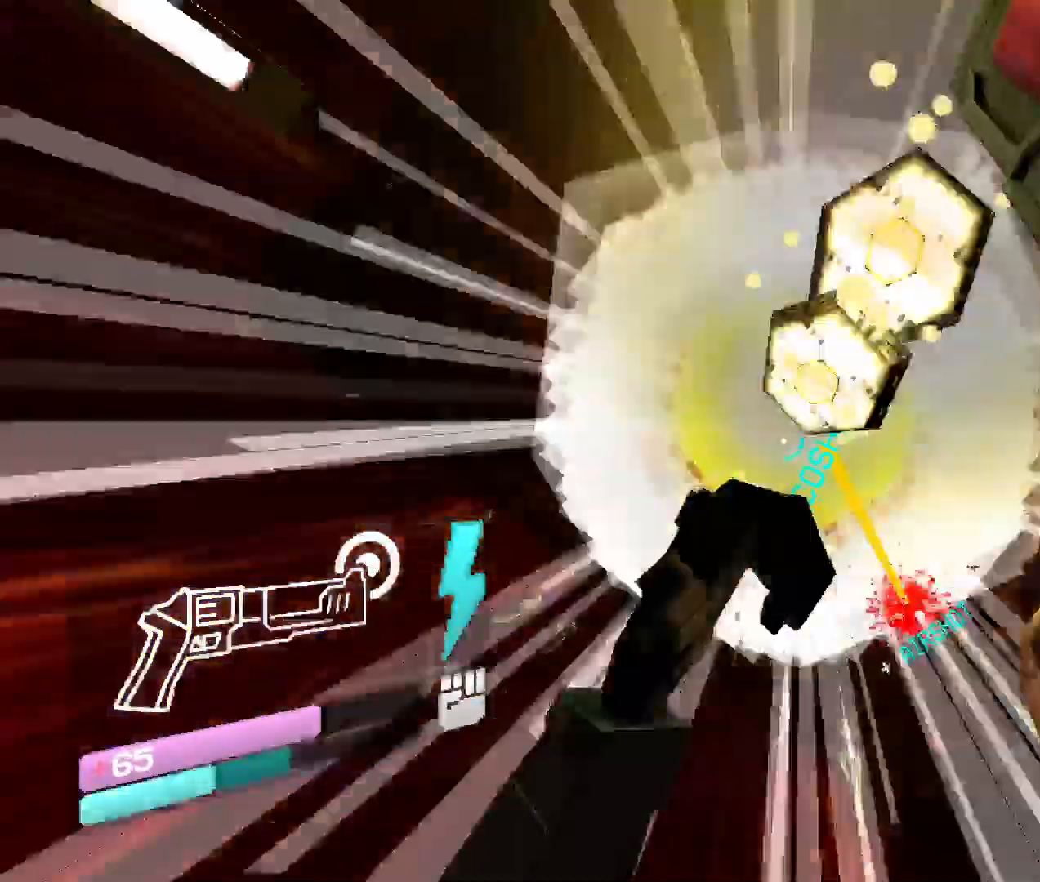
{"keys": ["w"], "mouse": [], "events": [[50, "2", "down"], [200, "2", "up"], [266, "w", "down"]]}
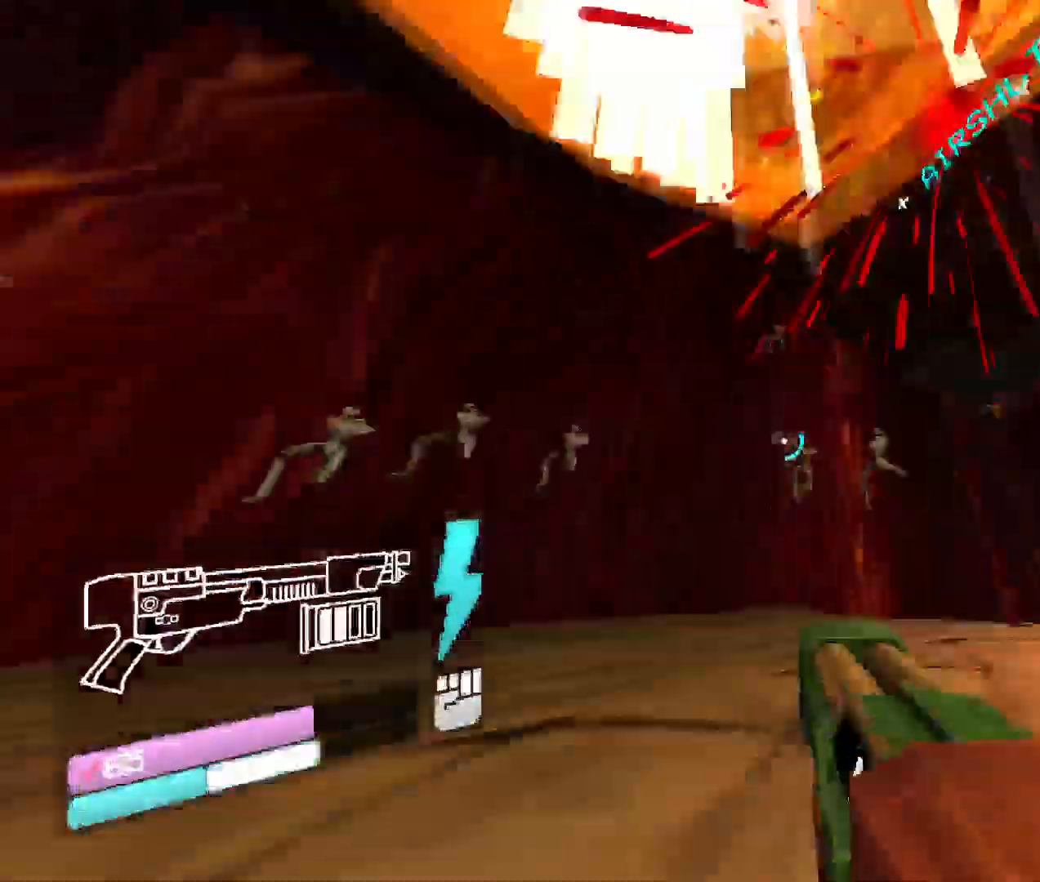
{"keys": ["w"], "mouse": ["left"], "events": [[266, "space", "down"], [333, "mouse_left", "down"], [400, "w", "up"], [433, "space", "up"], [500, "w", "down"]]}
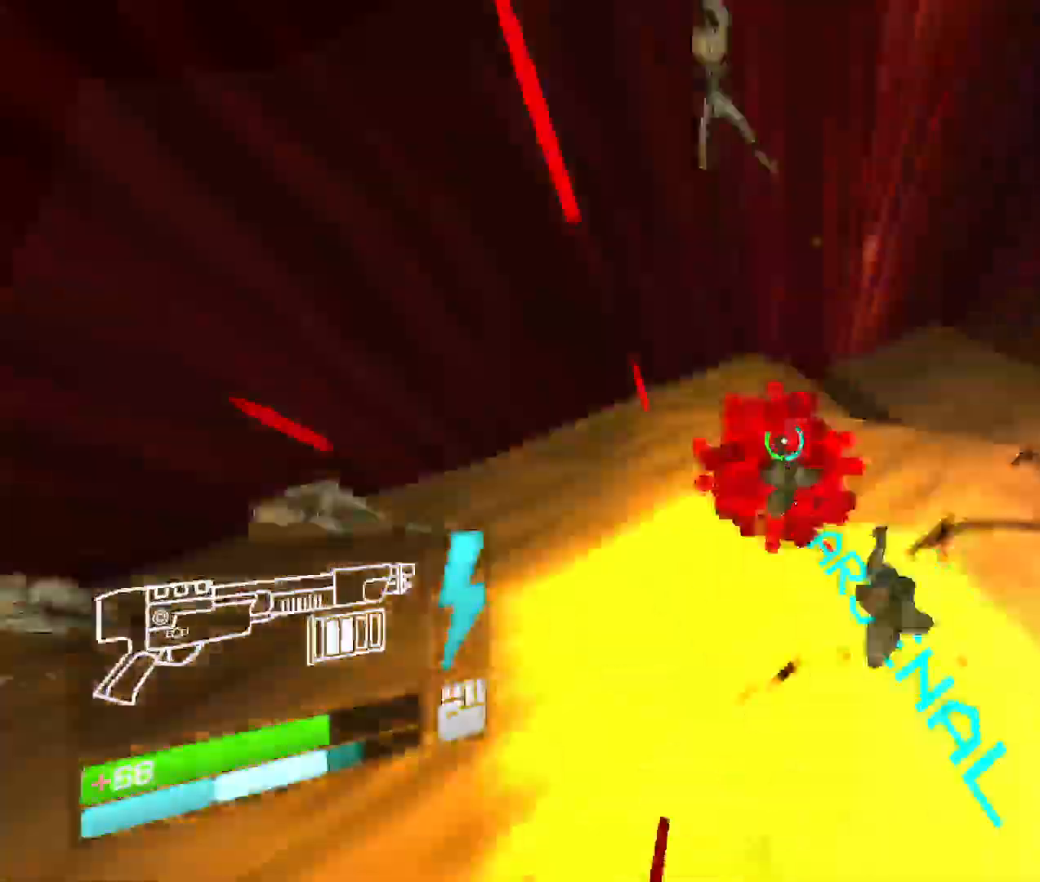
{"keys": ["w"], "mouse": [], "events": [[66, "v", "down"], [333, "v", "up"], [383, "mouse_left", "up"]]}
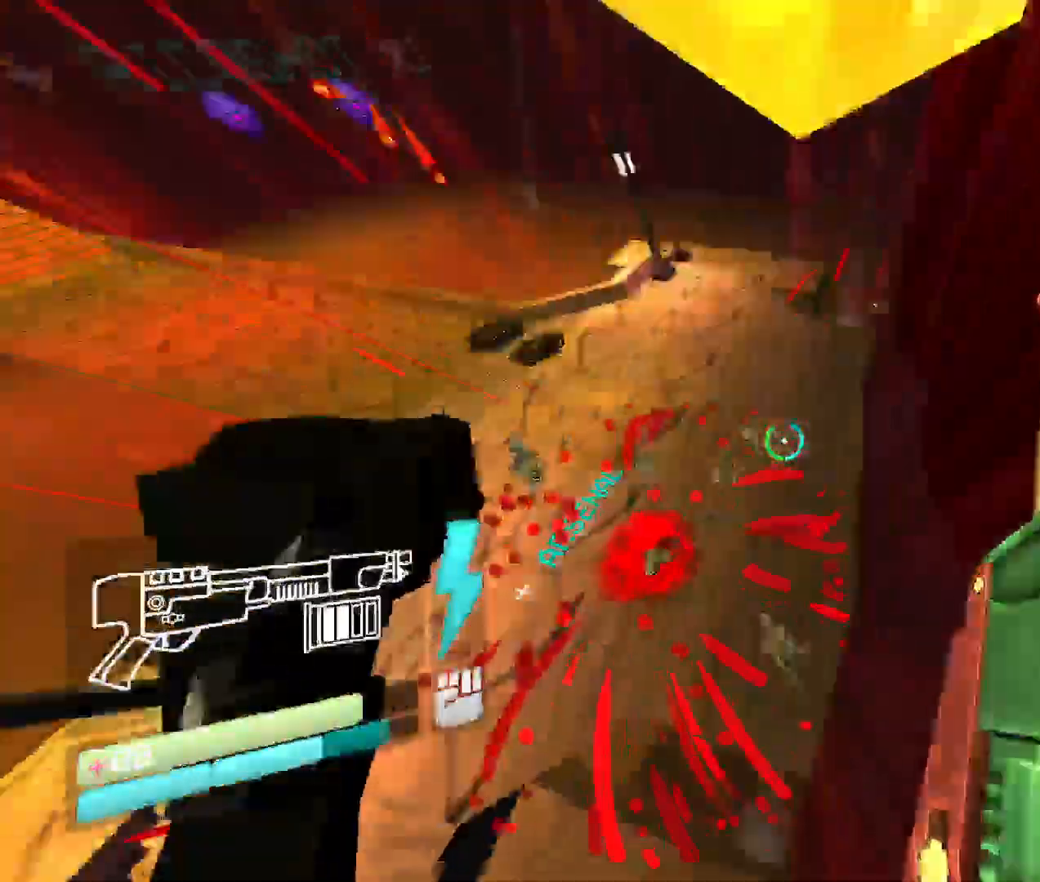
{"keys": ["v", "w"], "mouse": ["left"], "events": [[16, "shift", "down"], [166, "shift", "up"], [250, "mouse_left", "down"], [300, "v", "down"]]}
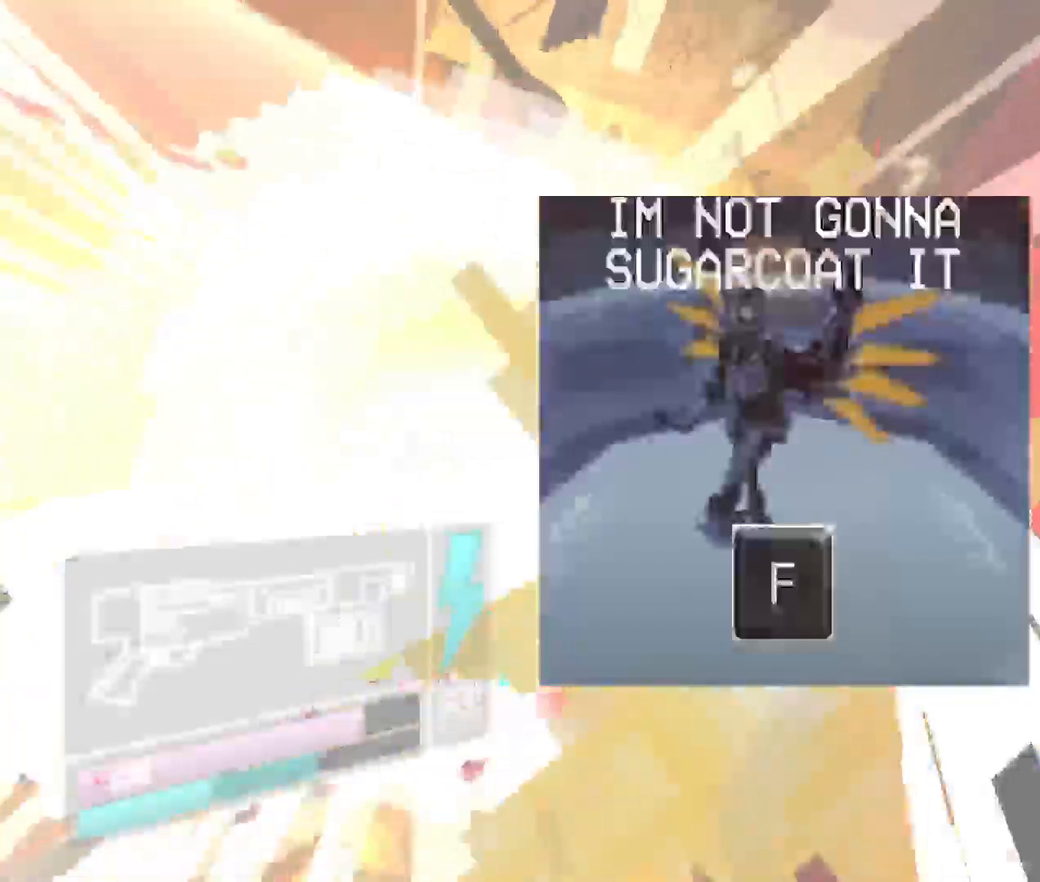
{"keys": ["w"], "mouse": [], "events": [[100, "mouse_left", "up"], [116, "v", "up"], [283, "w", "up"], [350, "w", "down"]]}
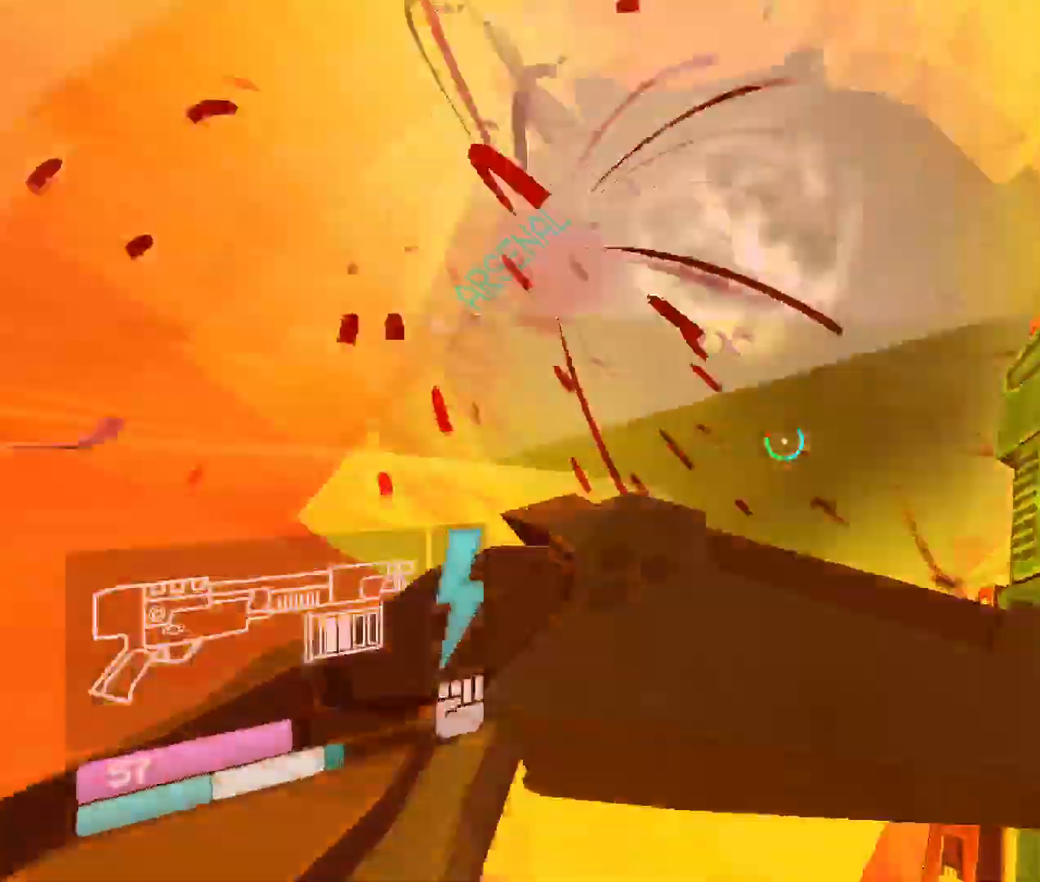
{"keys": [], "mouse": [], "events": [[450, "w", "up"]]}